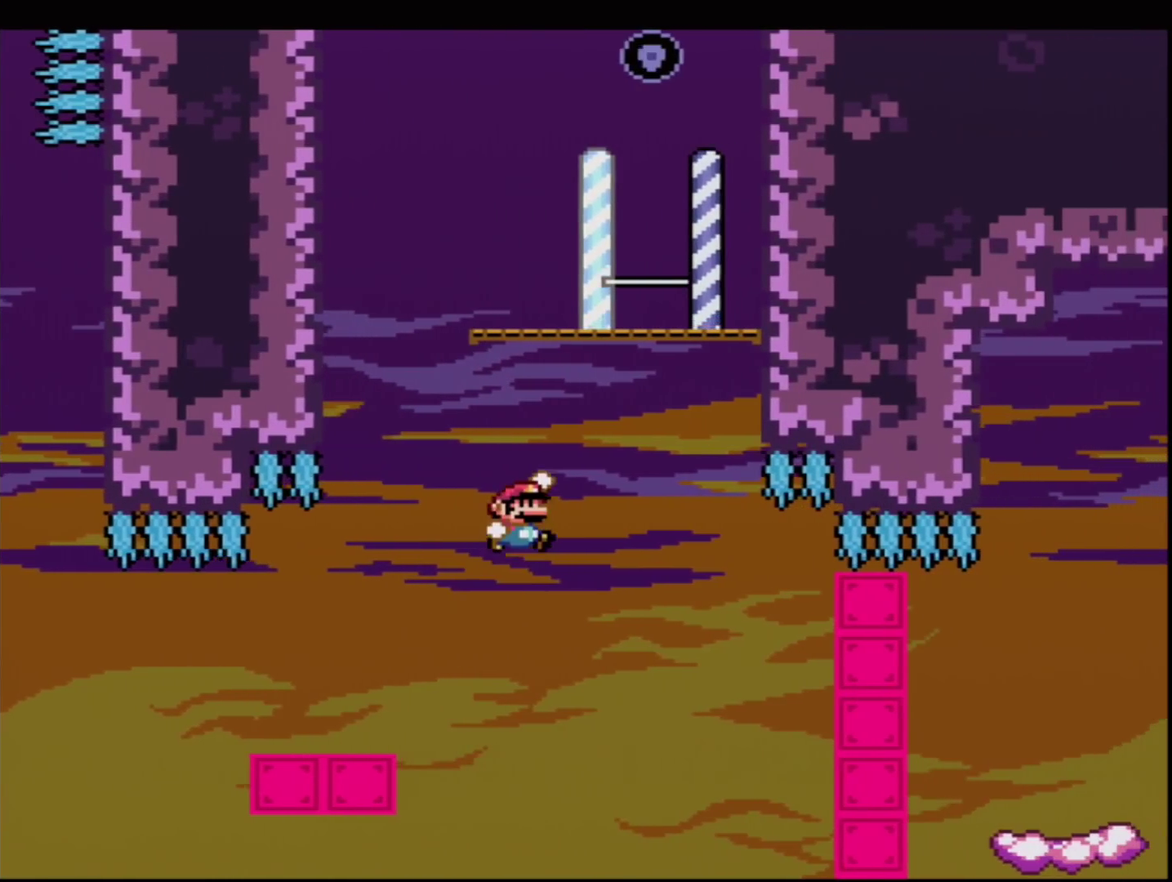
Gameplay with a controller (Nintendo layout); each line is a JSON object with the inputs held at the frame after it. "events" lists button and stick changes between this image and that frame as [ms after this image, input, new state], when the widget could be followed in between. Not read: DPAD_LEFT L3 R3.
{"buttons": ["B", "Y", "DPAD_RIGHT"], "events": [[17, "DPAD_UP", "down"], [234, "DPAD_UP", "up"], [250, "B", "down"], [250, "DPAD_RIGHT", "up"], [417, "DPAD_RIGHT", "down"]]}
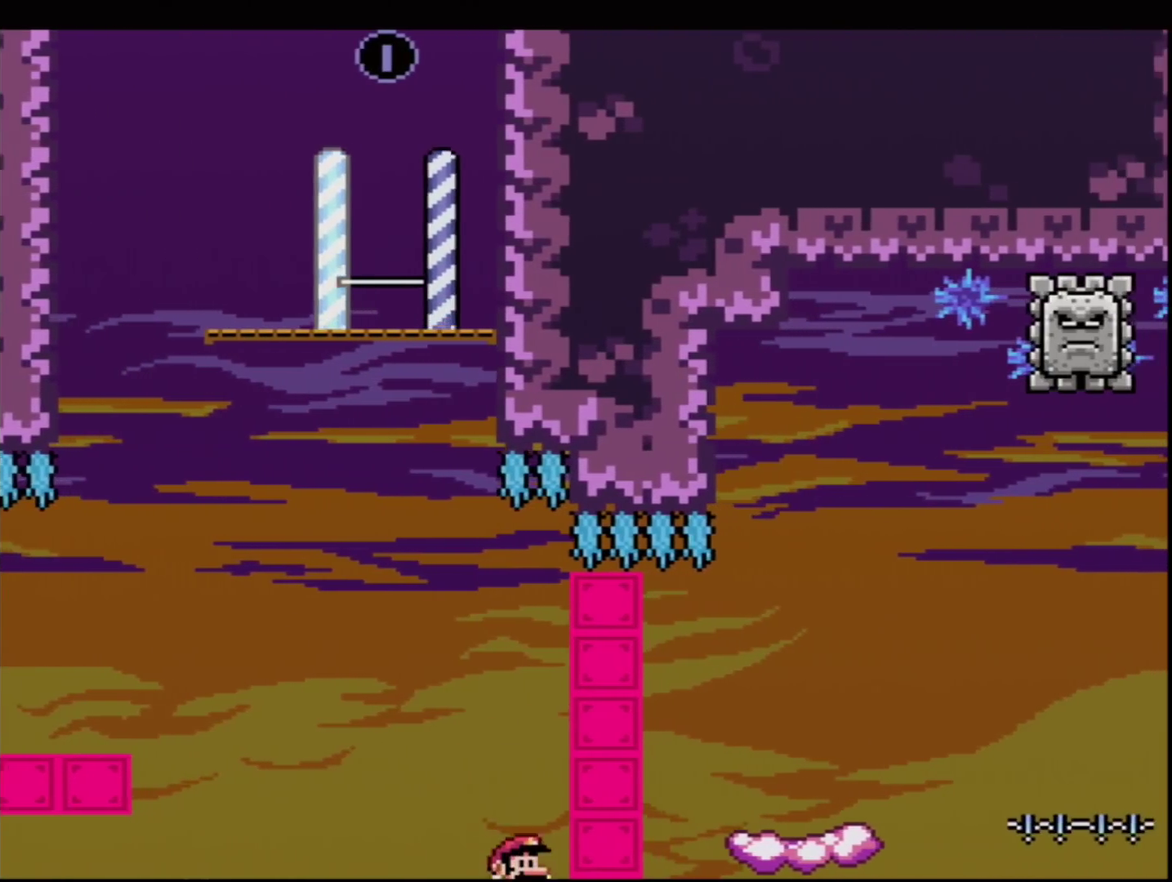
{"buttons": ["B", "Y"], "events": [[16, "DPAD_UP", "down"], [167, "R1", "down"], [267, "DPAD_RIGHT", "up"], [267, "DPAD_UP", "up"], [350, "R1", "up"]]}
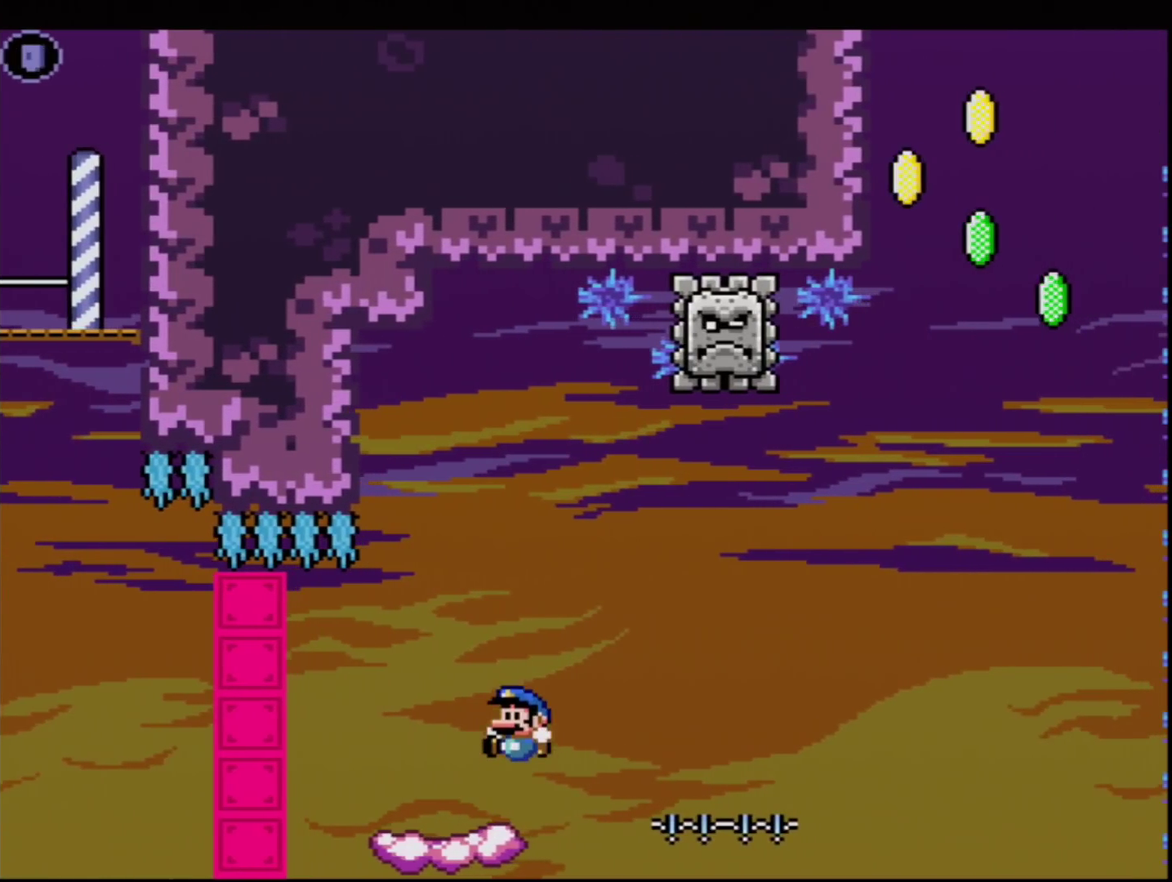
{"buttons": ["A", "X", "DPAD_RIGHT"], "events": [[34, "B", "up"], [67, "X", "down"], [67, "Y", "up"], [250, "DPAD_RIGHT", "down"], [317, "A", "down"]]}
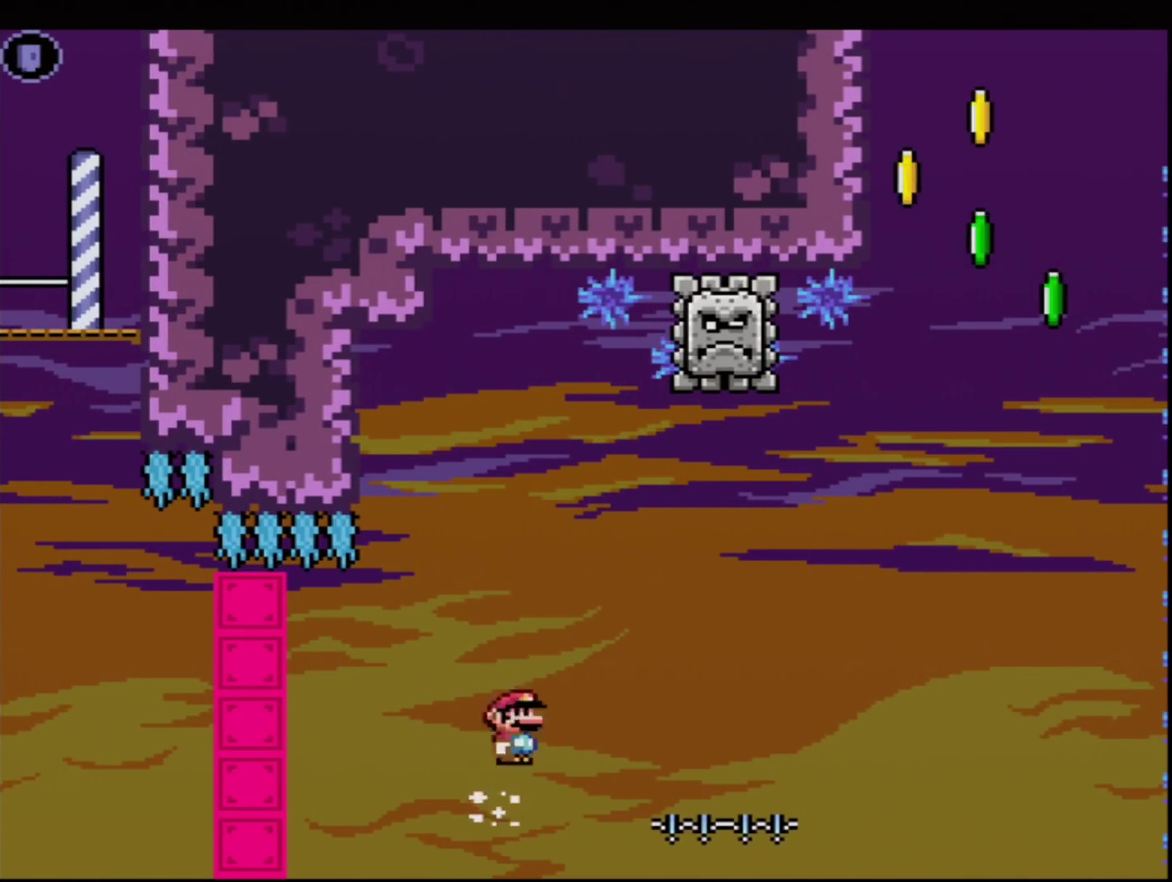
{"buttons": ["A", "X", "DPAD_RIGHT"], "events": [[133, "DPAD_RIGHT", "up"], [167, "A", "up"], [317, "A", "down"], [400, "DPAD_RIGHT", "down"]]}
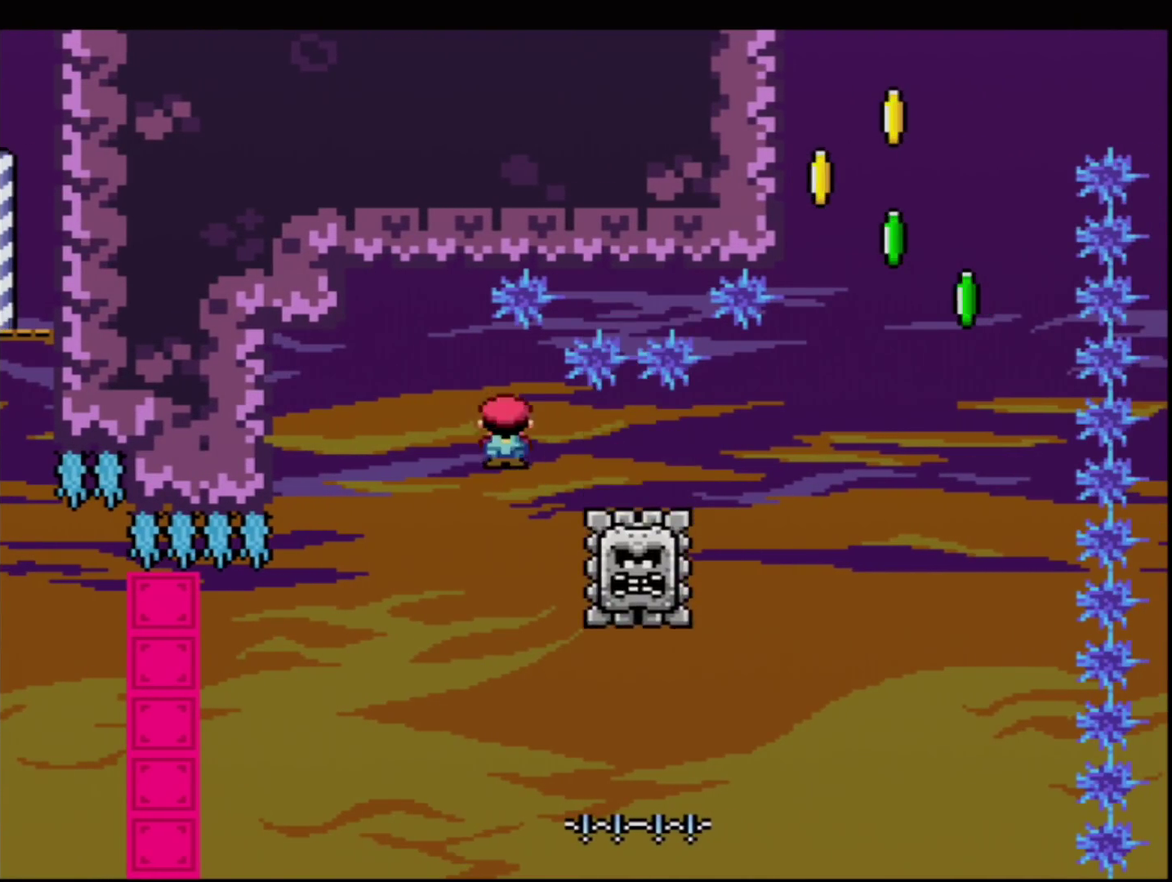
{"buttons": ["A", "X", "DPAD_UP", "DPAD_RIGHT"], "events": [[301, "DPAD_RIGHT", "up"], [434, "DPAD_RIGHT", "down"], [434, "DPAD_UP", "down"]]}
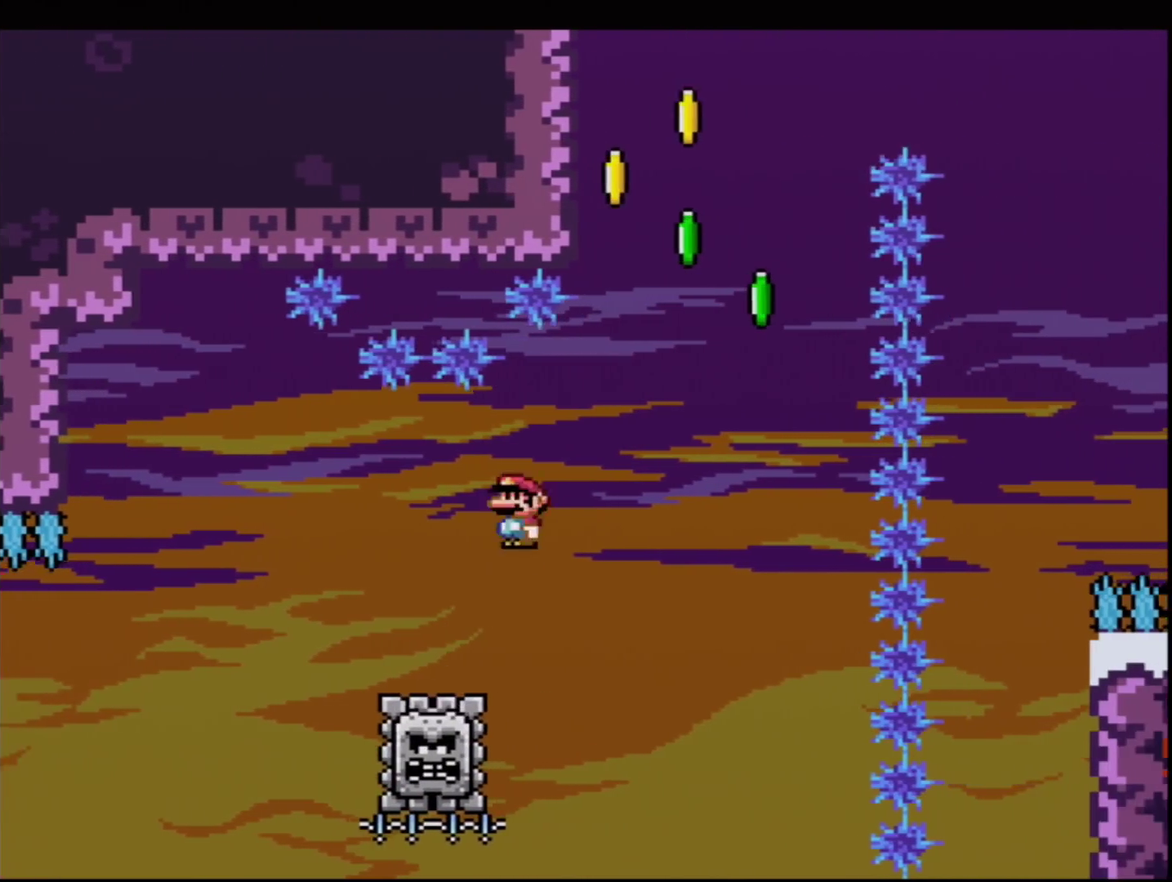
{"buttons": ["A", "X", "R1", "DPAD_UP"], "events": [[300, "DPAD_RIGHT", "up"], [333, "DPAD_UP", "up"], [400, "DPAD_UP", "down"], [434, "R1", "down"]]}
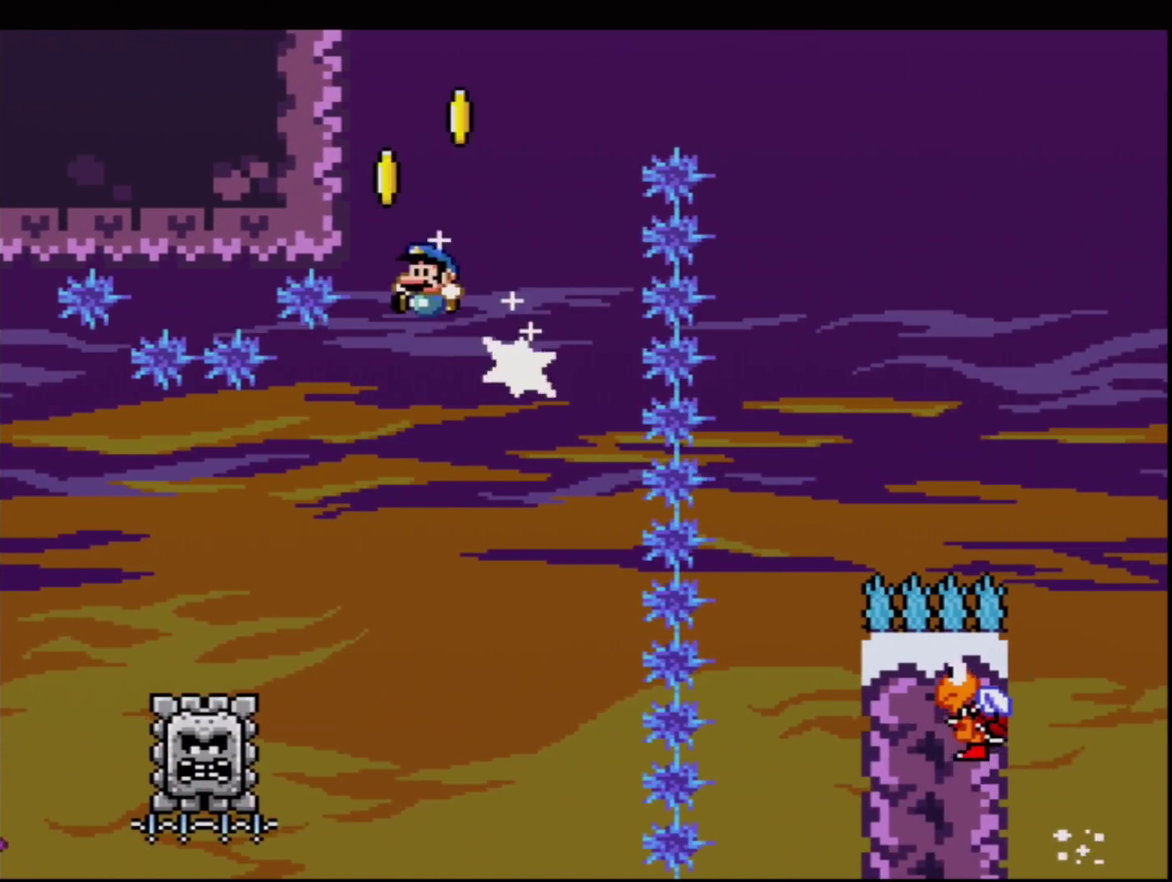
{"buttons": ["B", "Y", "DPAD_RIGHT"], "events": [[150, "R1", "up"], [184, "A", "up"], [217, "X", "up"], [250, "Y", "down"], [267, "B", "down"], [301, "DPAD_UP", "up"], [367, "DPAD_RIGHT", "down"]]}
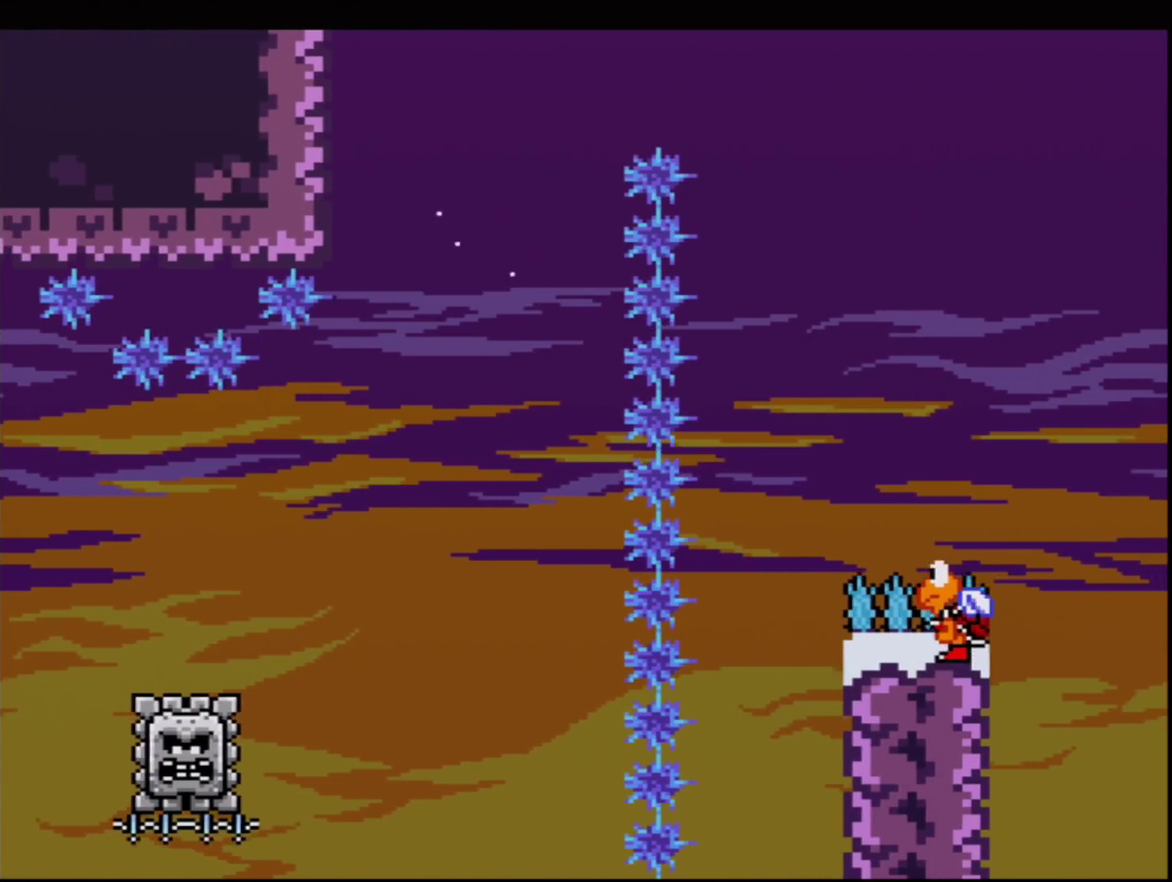
{"buttons": ["Y", "DPAD_RIGHT"], "events": [[233, "B", "up"]]}
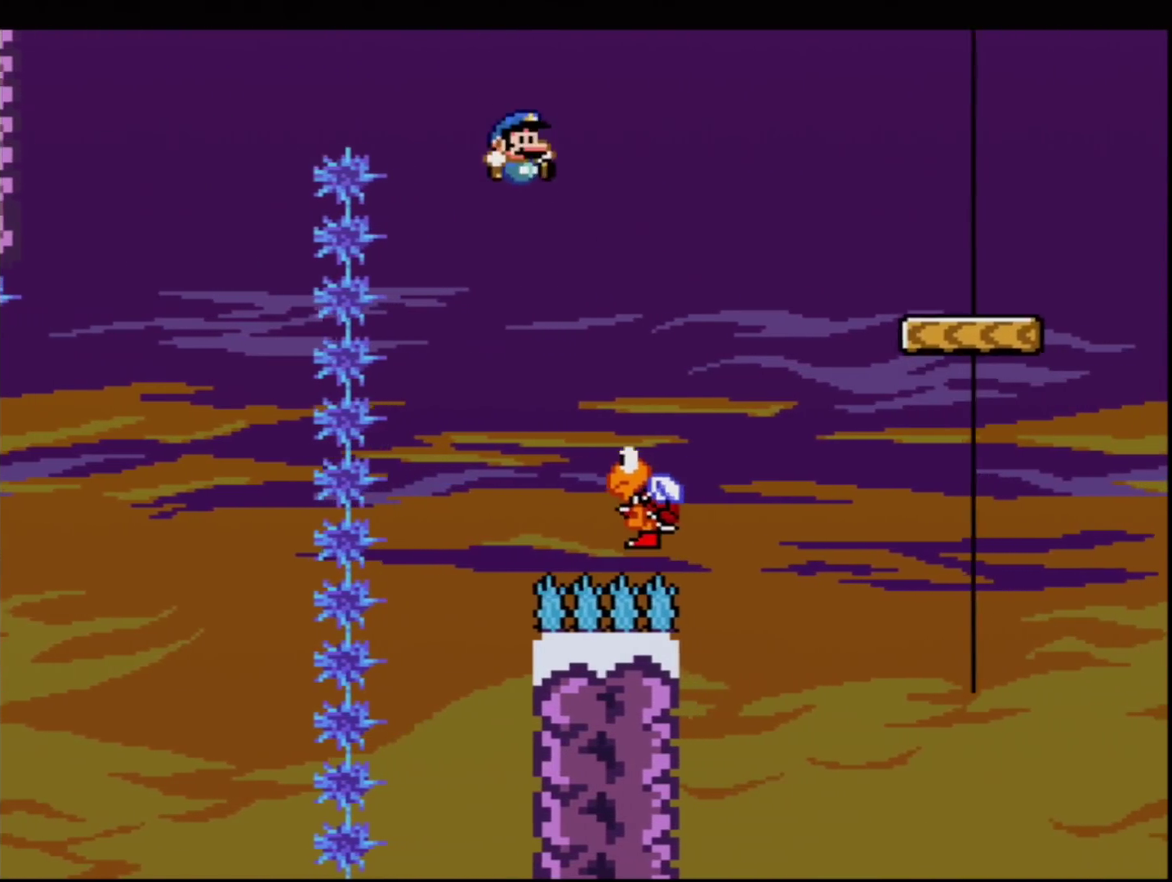
{"buttons": ["Y"], "events": [[17, "DPAD_RIGHT", "up"]]}
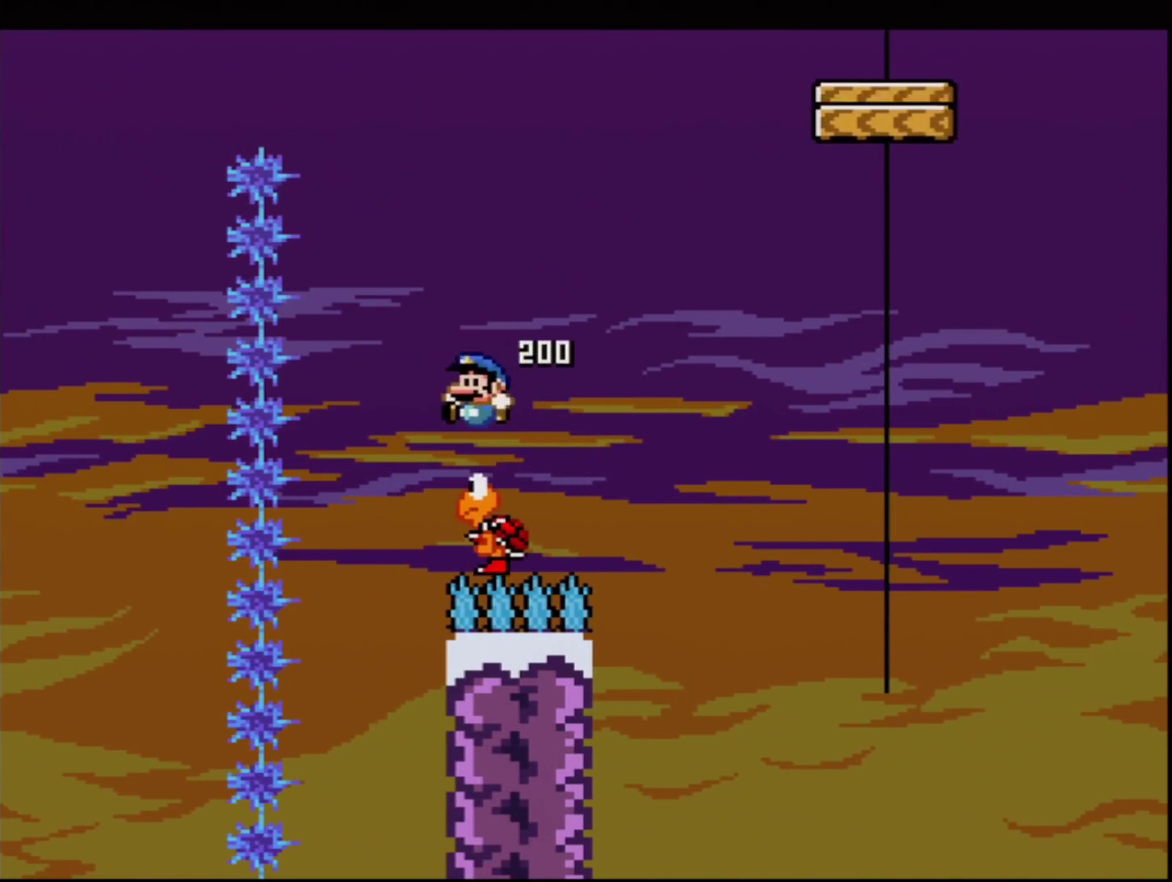
{"buttons": ["B", "Y", "DPAD_RIGHT"], "events": [[50, "B", "down"], [83, "DPAD_RIGHT", "down"]]}
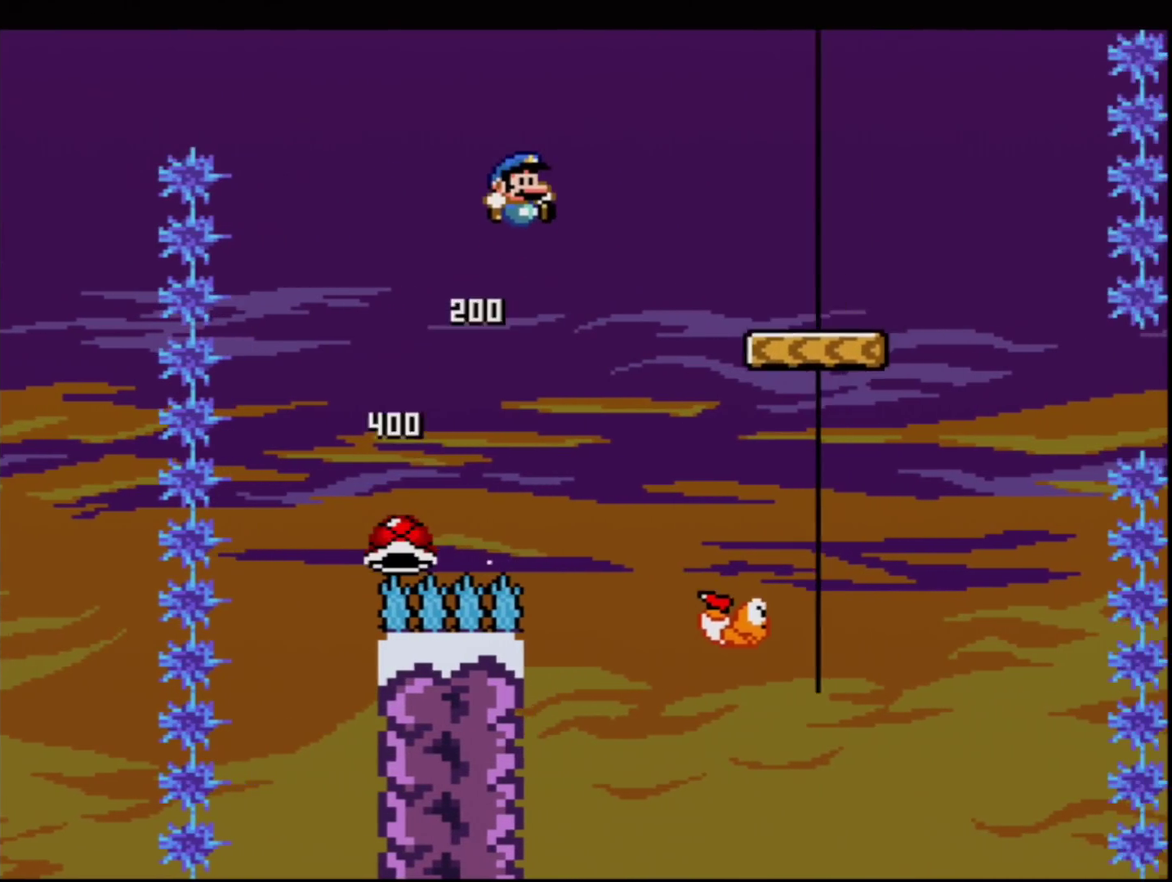
{"buttons": ["Y"], "events": [[17, "B", "up"], [84, "DPAD_UP", "down"], [267, "DPAD_UP", "up"], [401, "DPAD_RIGHT", "up"]]}
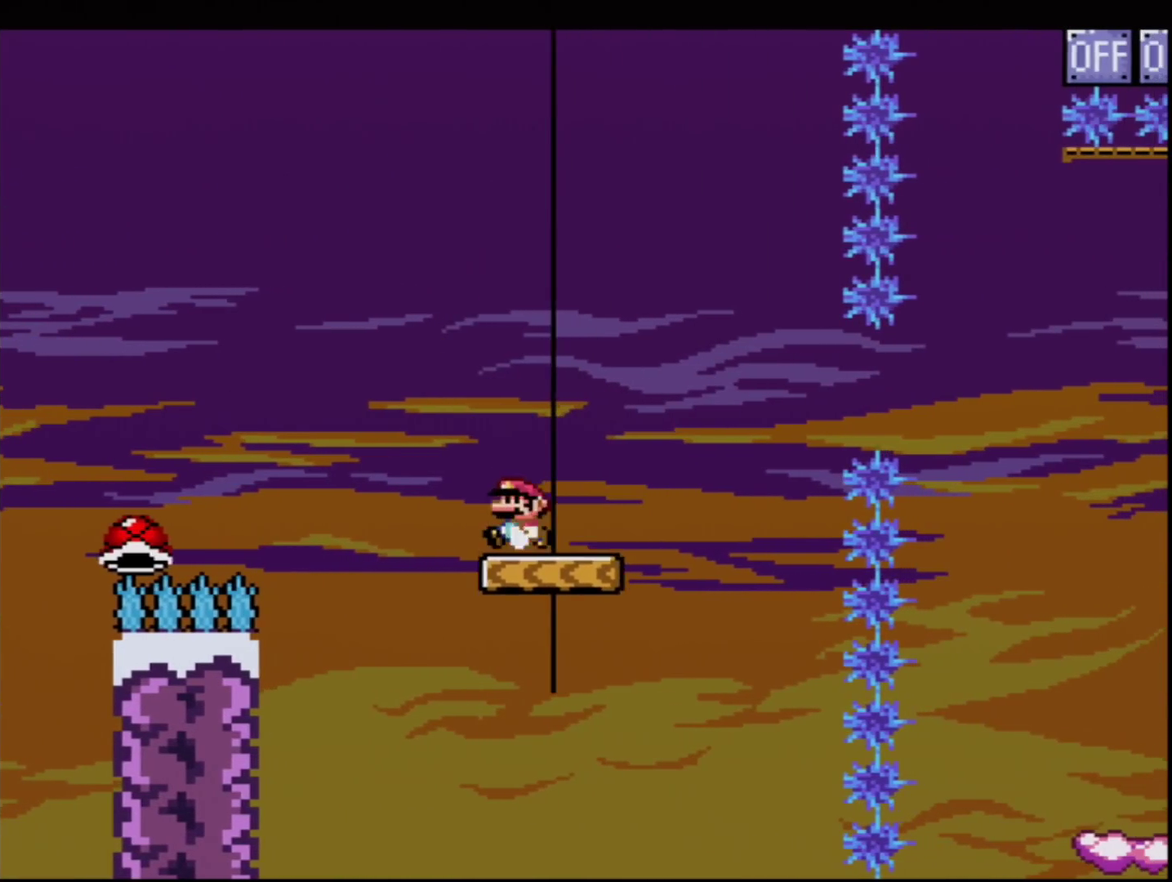
{"buttons": ["B", "Y"], "events": [[117, "B", "down"]]}
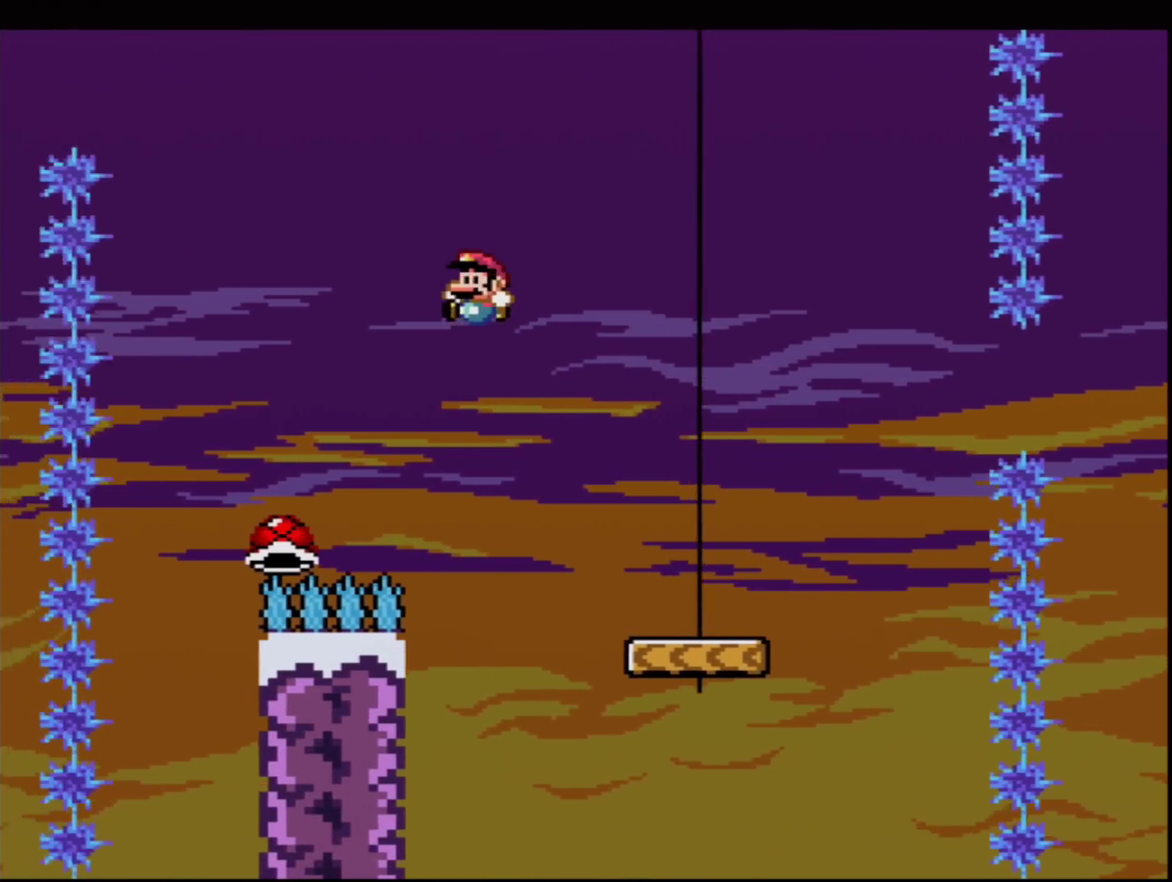
{"buttons": ["B", "Y", "R1", "DPAD_UP", "DPAD_RIGHT"], "events": [[34, "B", "up"], [117, "B", "down"], [234, "DPAD_UP", "down"], [301, "DPAD_RIGHT", "down"], [401, "R1", "down"]]}
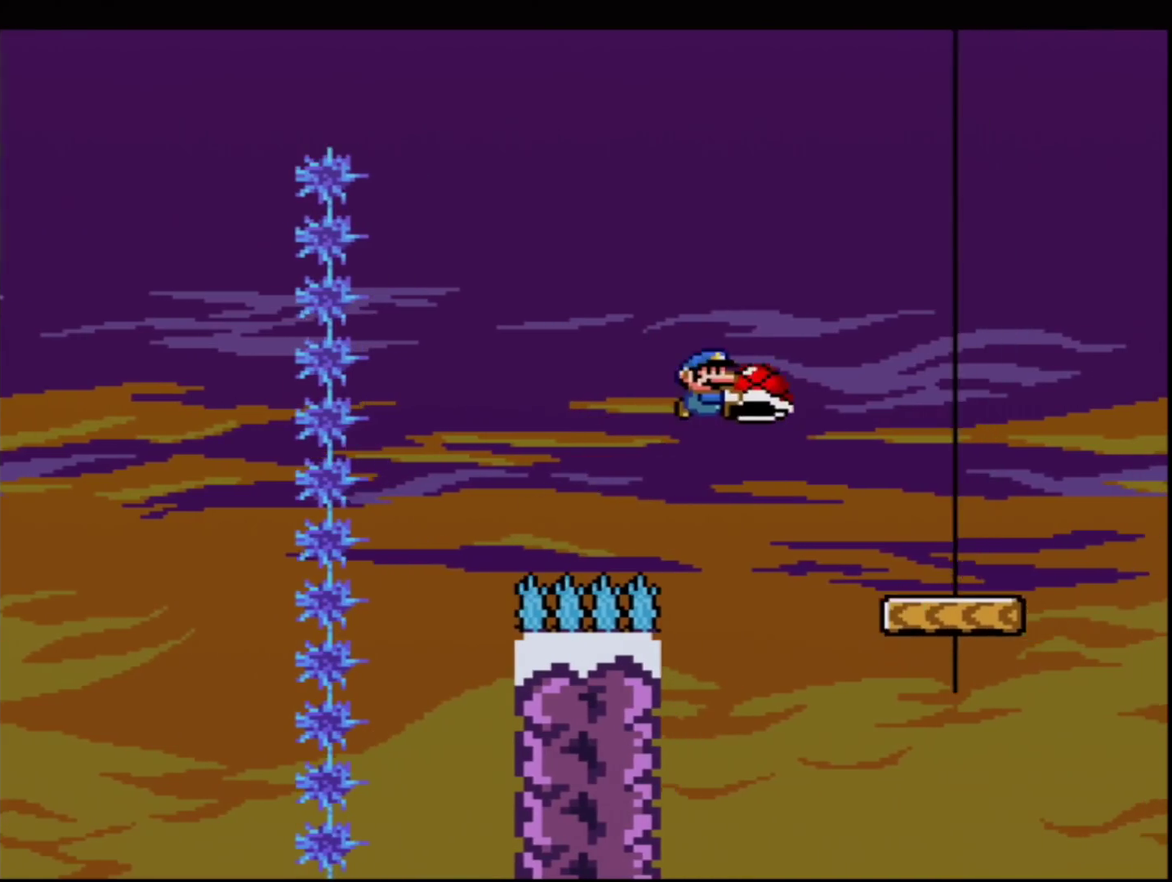
{"buttons": ["Y", "DPAD_RIGHT"], "events": [[16, "DPAD_RIGHT", "up"], [16, "DPAD_UP", "up"], [16, "R1", "up"], [83, "B", "up"], [400, "DPAD_RIGHT", "down"]]}
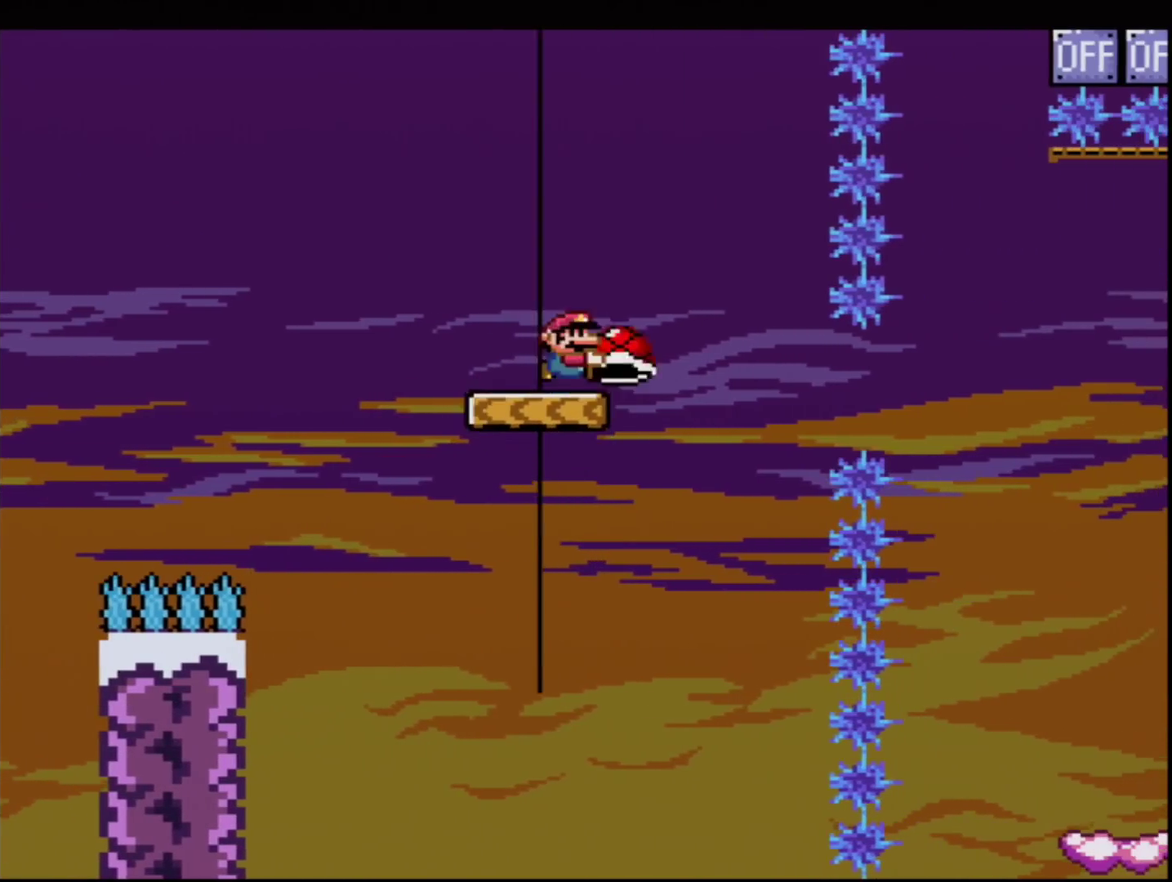
{"buttons": ["B", "Y", "DPAD_RIGHT"], "events": [[17, "B", "down"], [150, "B", "up"], [217, "DPAD_RIGHT", "up"], [367, "B", "down"], [467, "DPAD_RIGHT", "down"]]}
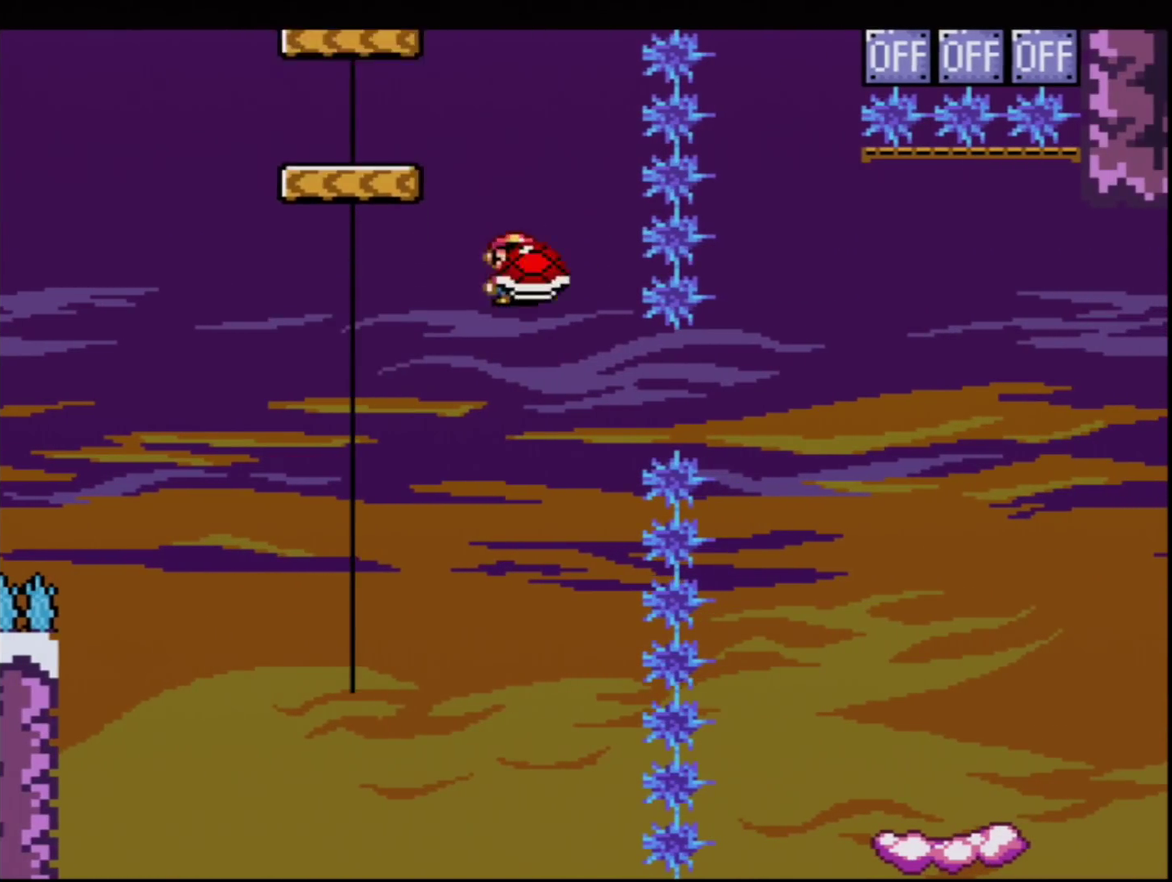
{"buttons": ["Y"], "events": [[150, "R1", "down"], [183, "DPAD_RIGHT", "up"], [300, "R1", "up"], [367, "B", "up"]]}
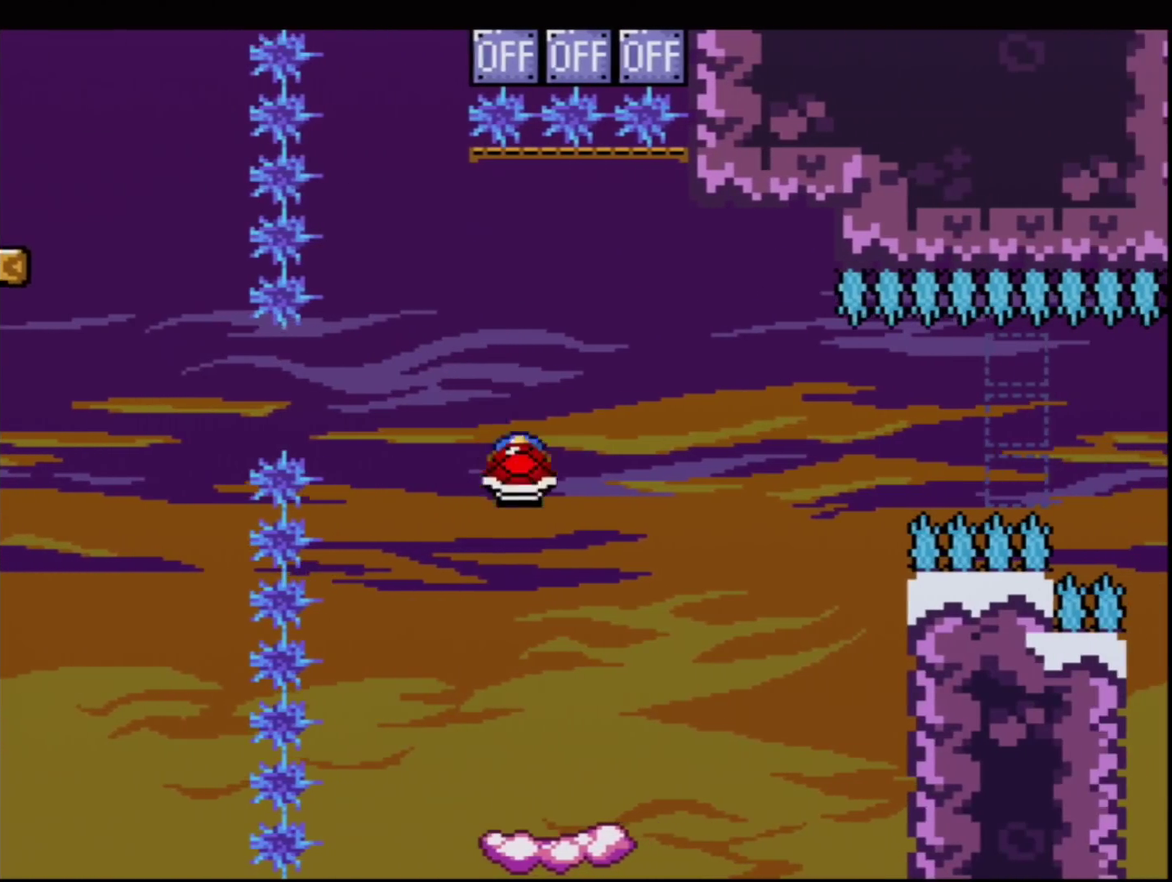
{"buttons": ["B", "Y", "DPAD_RIGHT"], "events": [[234, "DPAD_RIGHT", "down"], [467, "B", "down"]]}
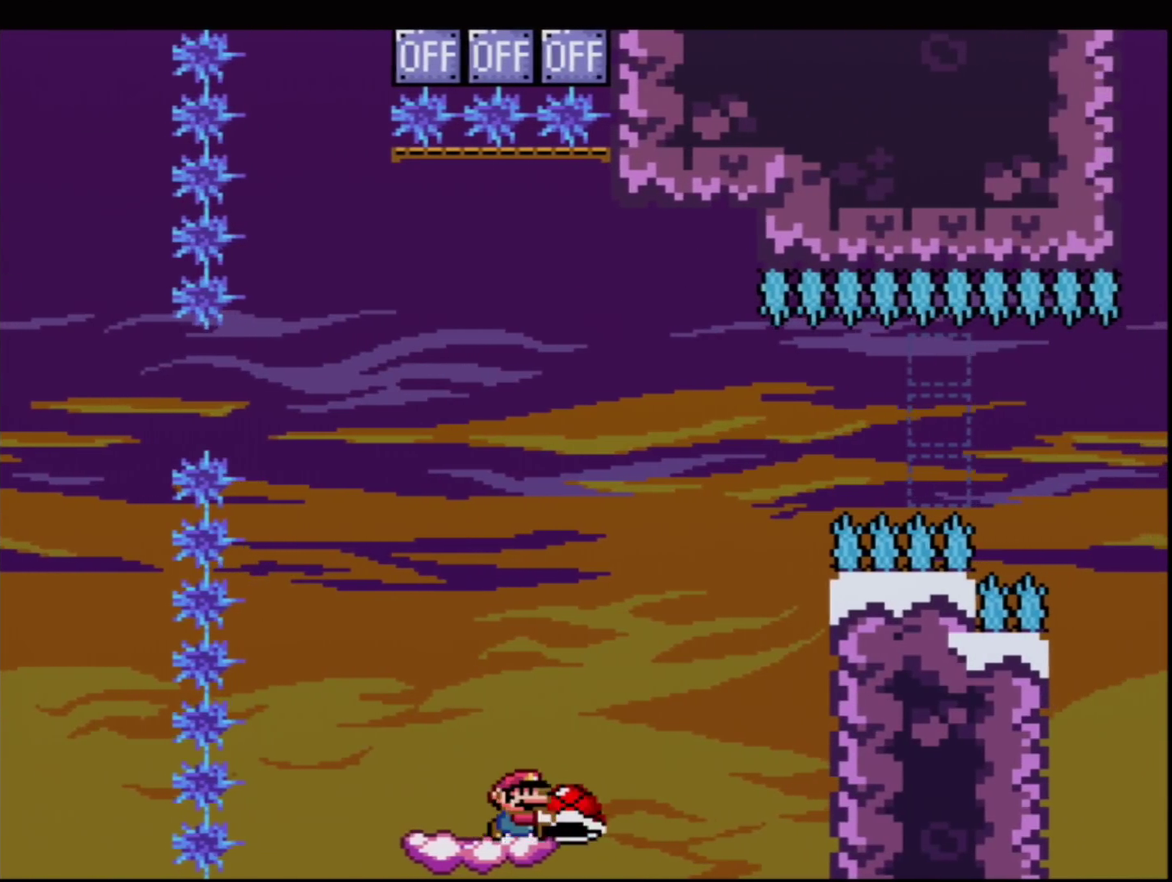
{"buttons": ["B", "Y", "DPAD_RIGHT"], "events": [[150, "DPAD_RIGHT", "up"], [267, "B", "up"], [267, "DPAD_RIGHT", "down"], [400, "B", "down"]]}
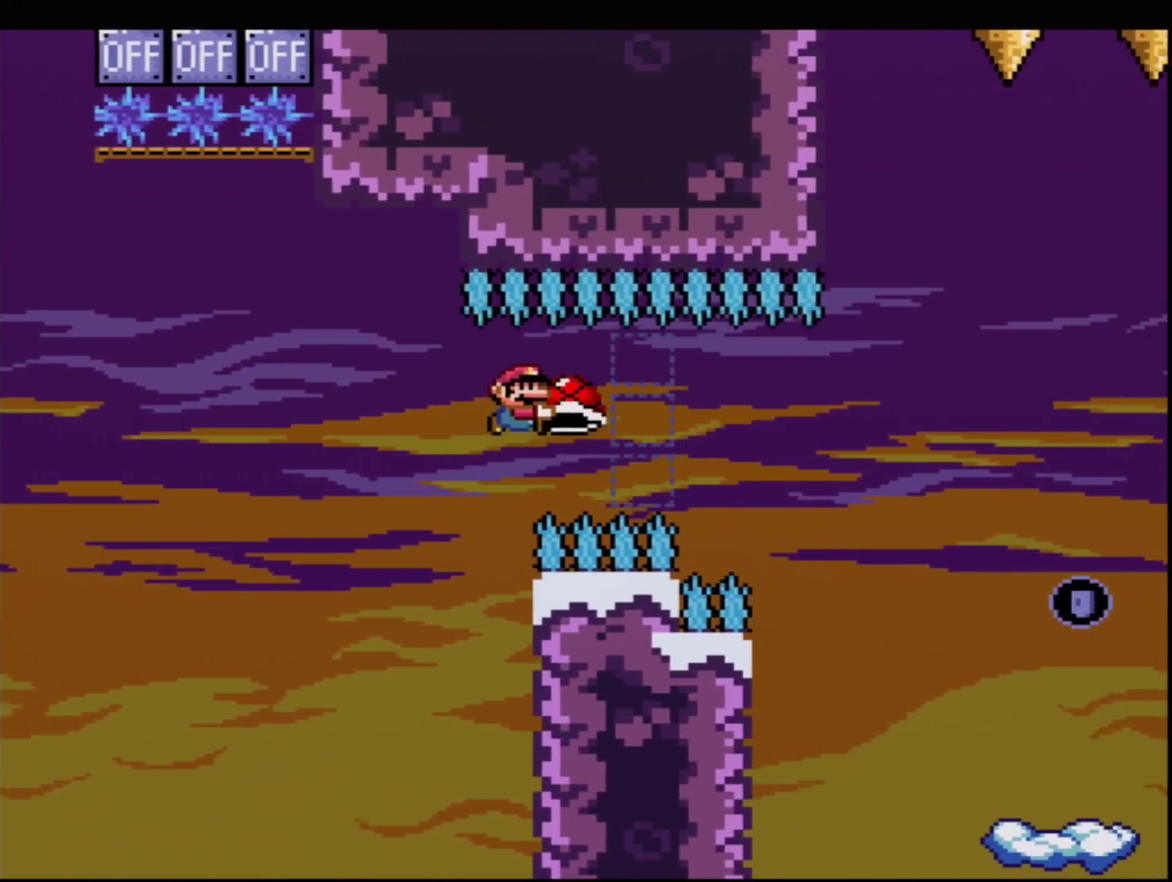
{"buttons": ["Y"], "events": [[17, "DPAD_RIGHT", "up"], [50, "R1", "down"], [234, "R1", "up"], [434, "B", "up"]]}
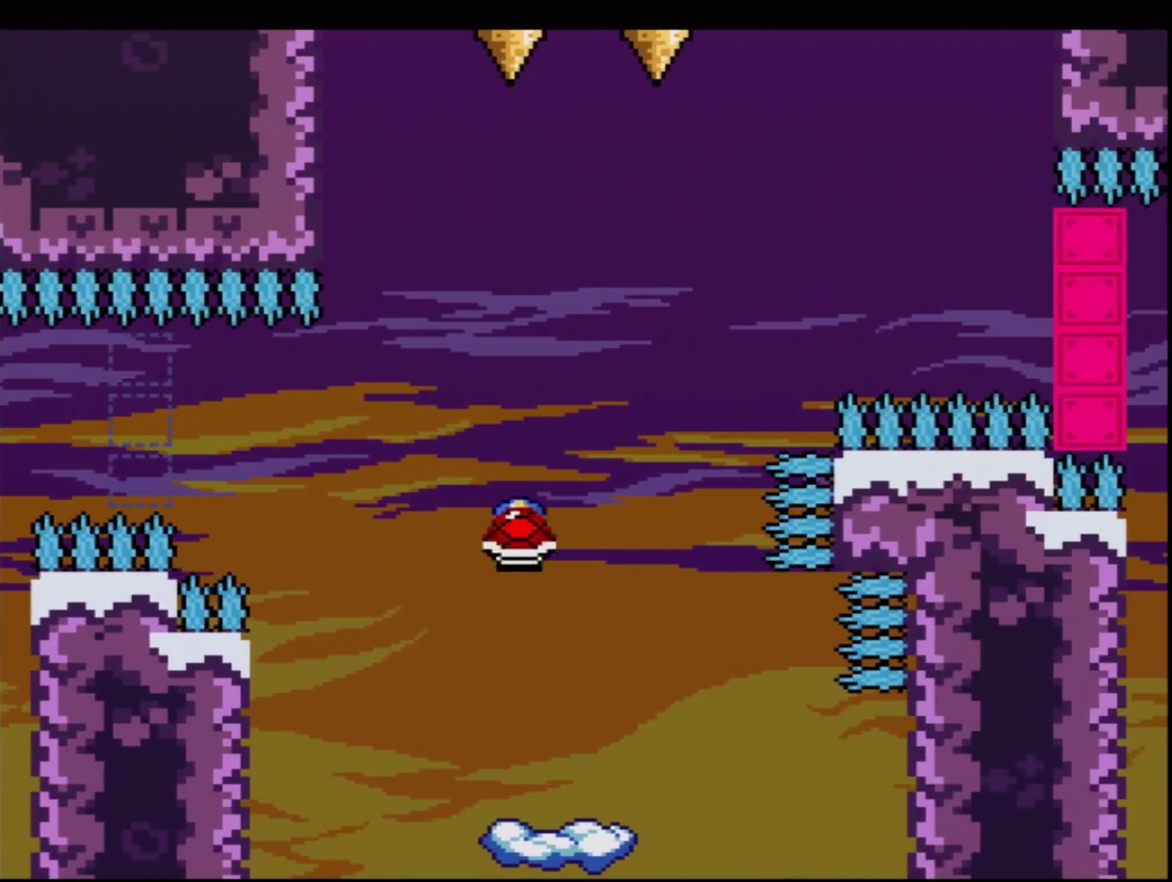
{"buttons": ["B", "Y"], "events": [[333, "B", "down"], [333, "DPAD_RIGHT", "down"], [467, "DPAD_RIGHT", "up"]]}
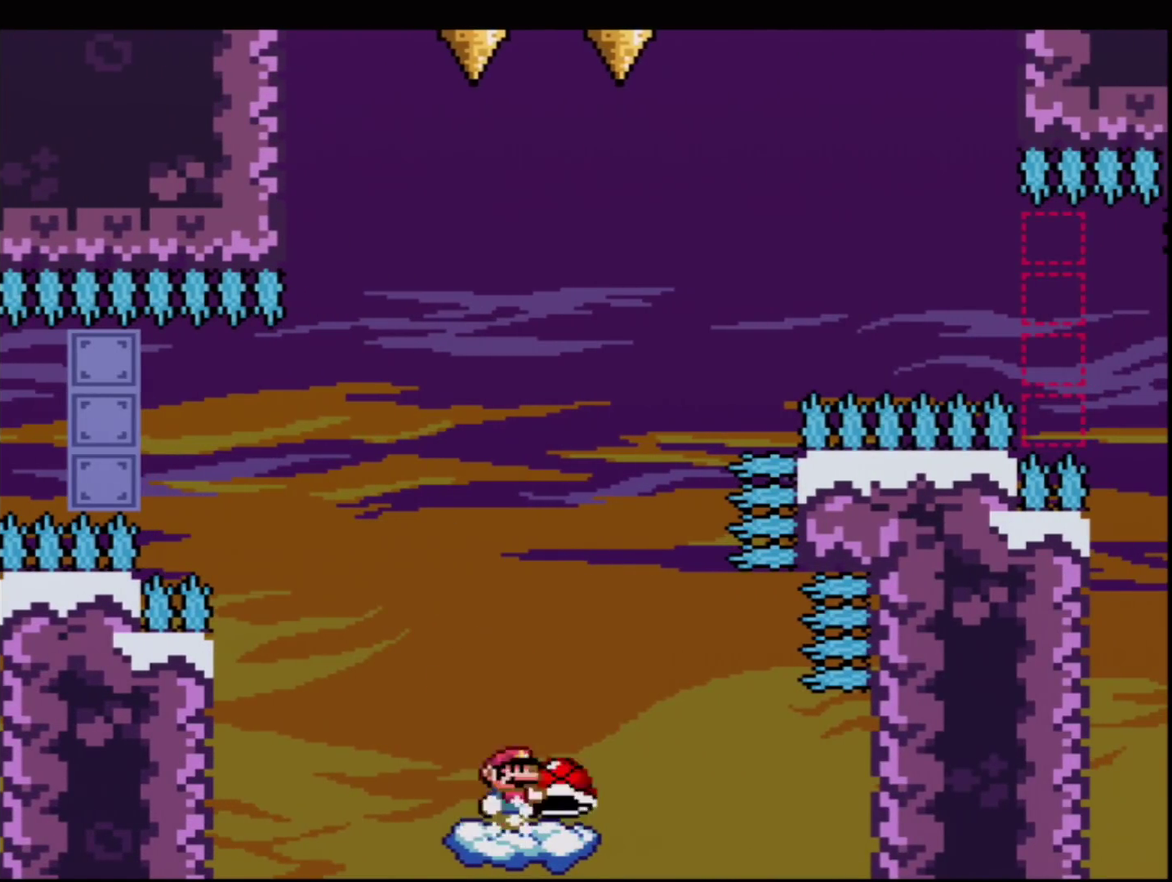
{"buttons": ["B", "Y", "DPAD_RIGHT"], "events": [[117, "DPAD_RIGHT", "down"]]}
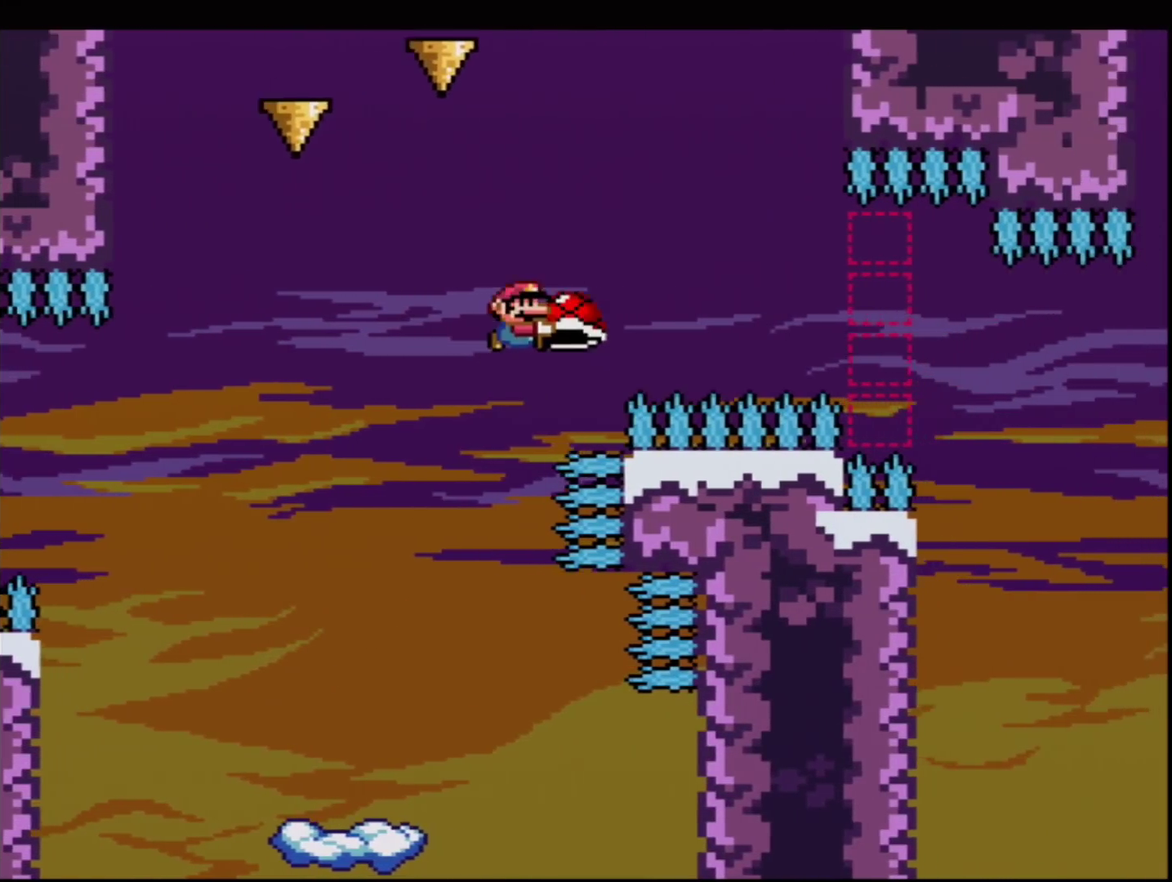
{"buttons": ["B", "Y"], "events": [[16, "DPAD_RIGHT", "up"], [83, "R1", "down"], [300, "R1", "up"]]}
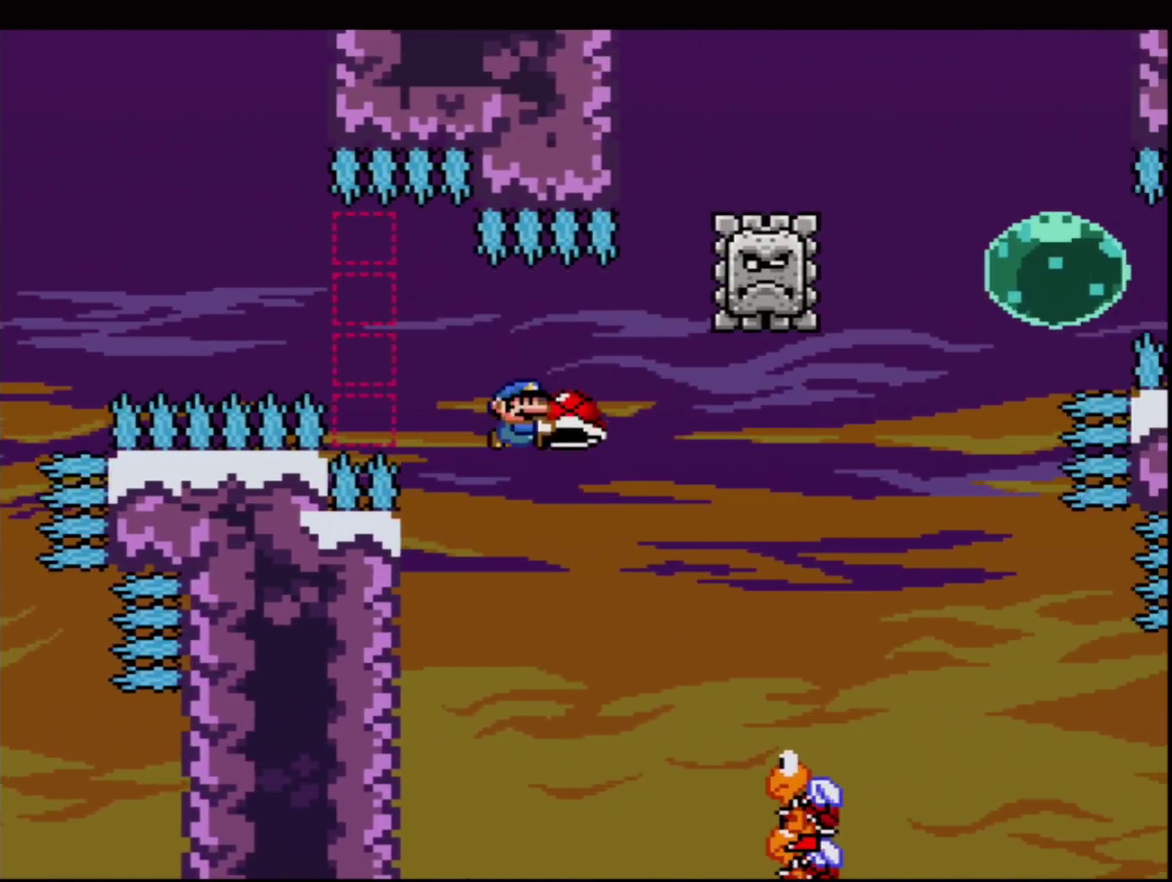
{"buttons": ["B", "Y"], "events": [[334, "DPAD_RIGHT", "down"], [484, "DPAD_RIGHT", "up"]]}
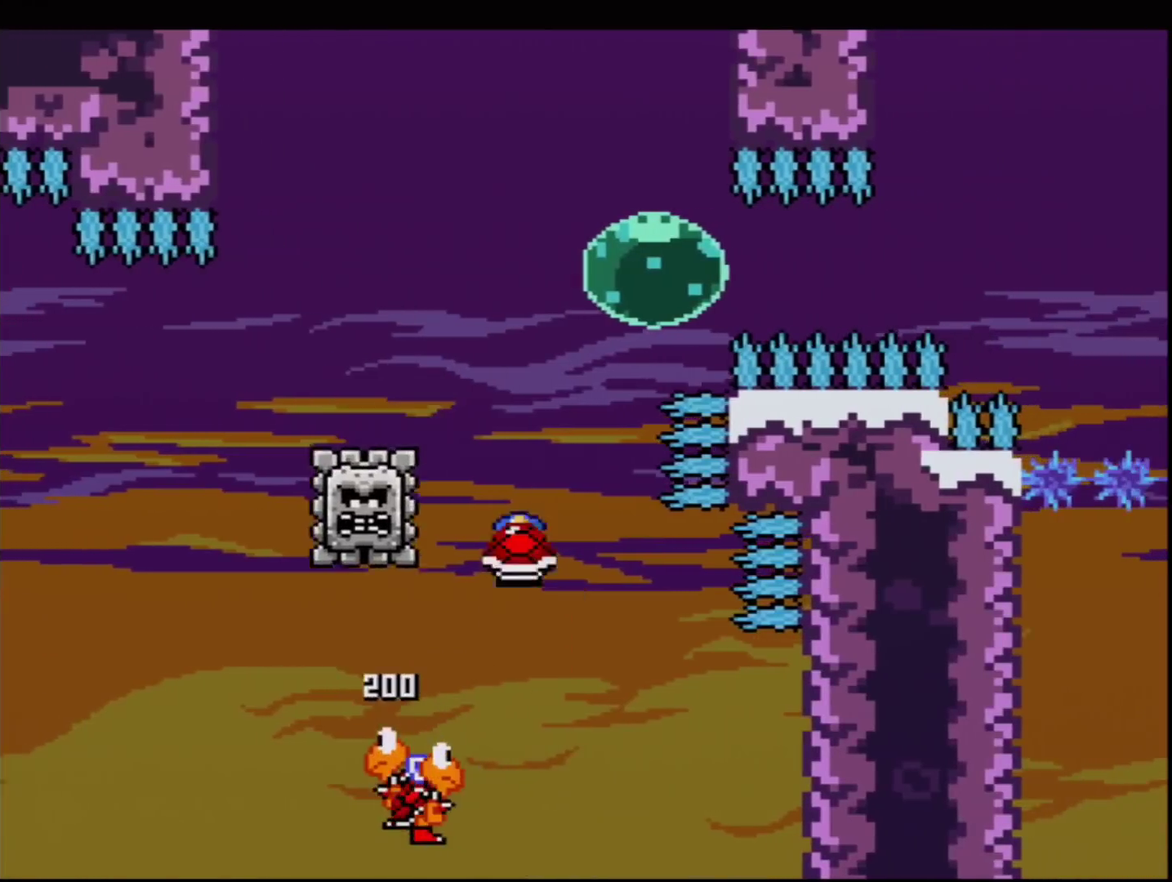
{"buttons": ["B", "Y"], "events": []}
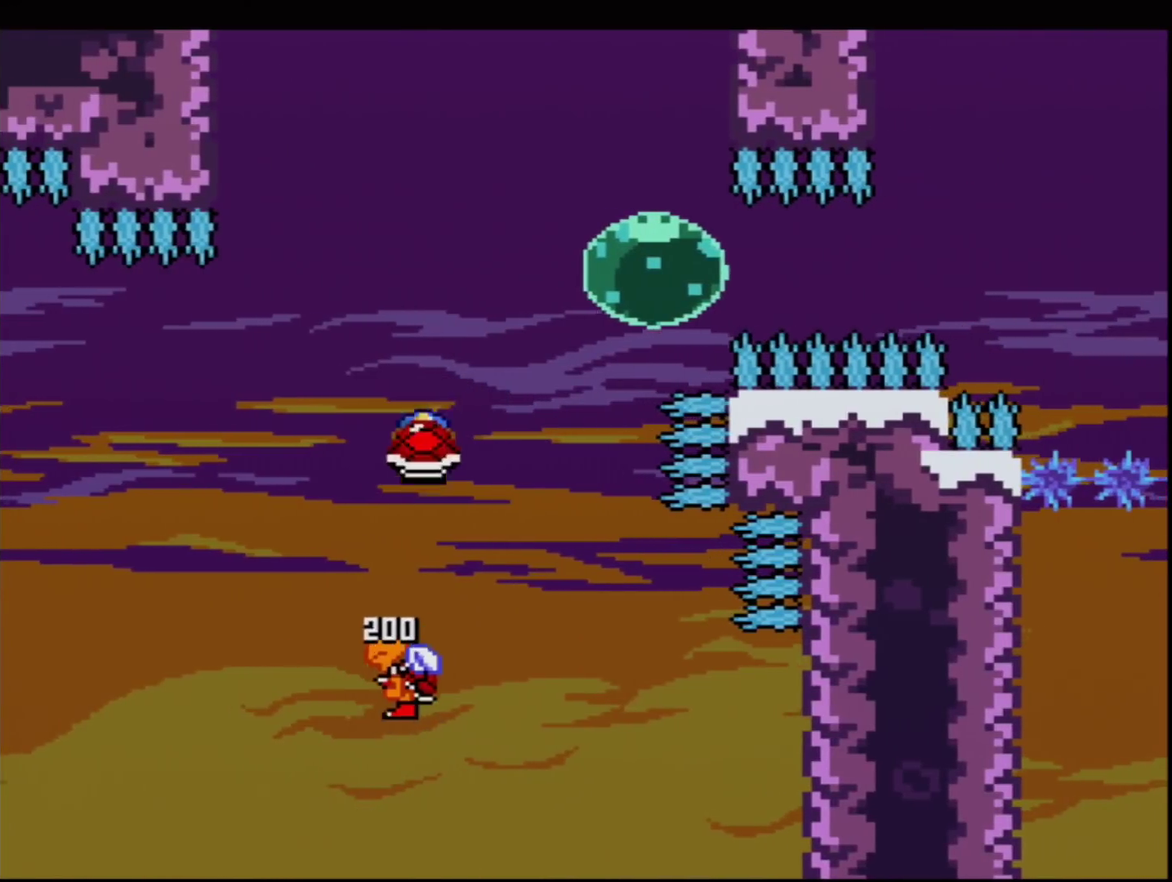
{"buttons": ["B", "Y", "DPAD_RIGHT"], "events": [[34, "DPAD_RIGHT", "down"], [267, "DPAD_RIGHT", "up"], [367, "DPAD_RIGHT", "down"]]}
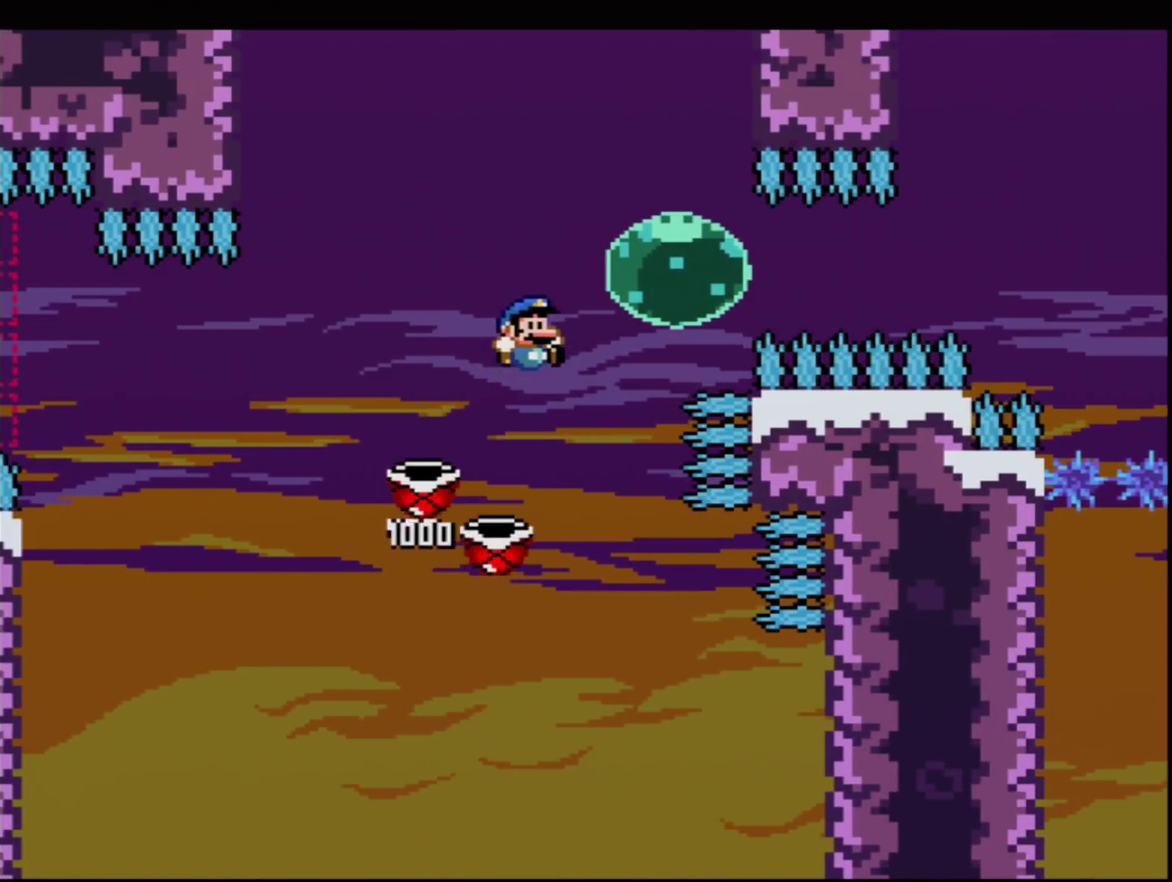
{"buttons": ["B", "Y", "R1"], "events": [[367, "DPAD_RIGHT", "up"], [367, "R1", "down"]]}